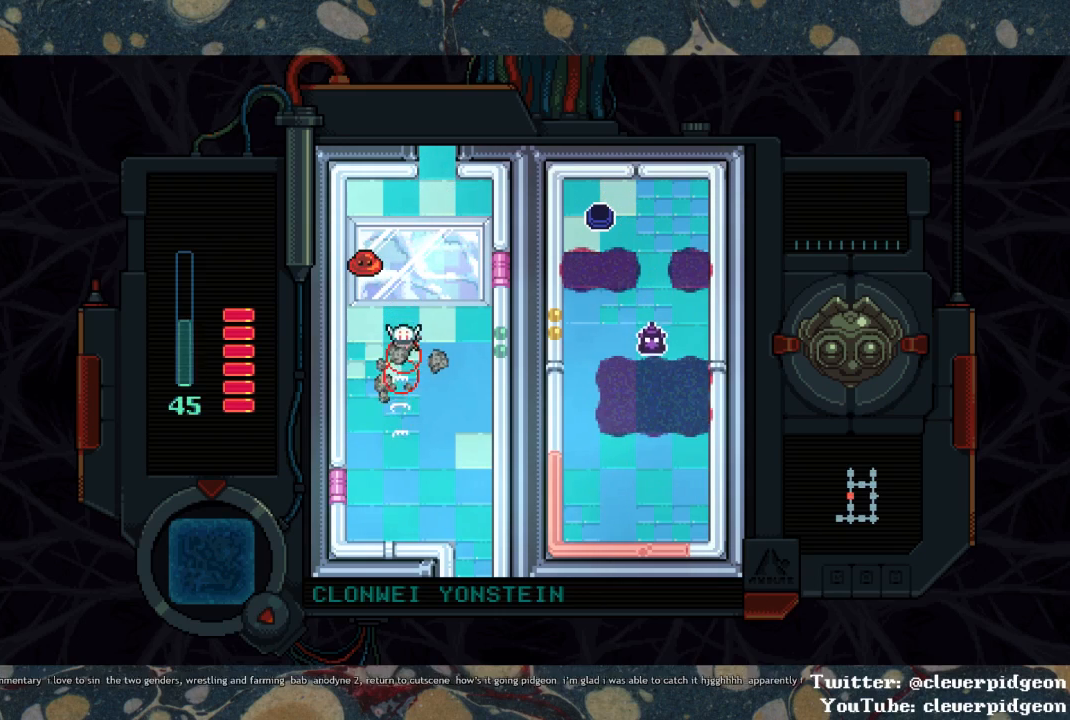
Gameplay with a controller (PlayStation layout); each line is a JSON object with the inputs held at the frame after it. "events" lists button and stick changes between this image and that frame as [ms after this image, input, new state], when the widget could be followed in between.
{"buttons": ["SQUARE"], "left_stick": "center", "right_stick": "center", "events": [[33, "DPAD_LEFT", "down"], [33, "SQUARE", "up"], [50, "DPAD_DOWN", "up"], [200, "DPAD_UP", "down"], [267, "DPAD_LEFT", "up"], [350, "SQUARE", "down"], [417, "DPAD_UP", "up"]]}
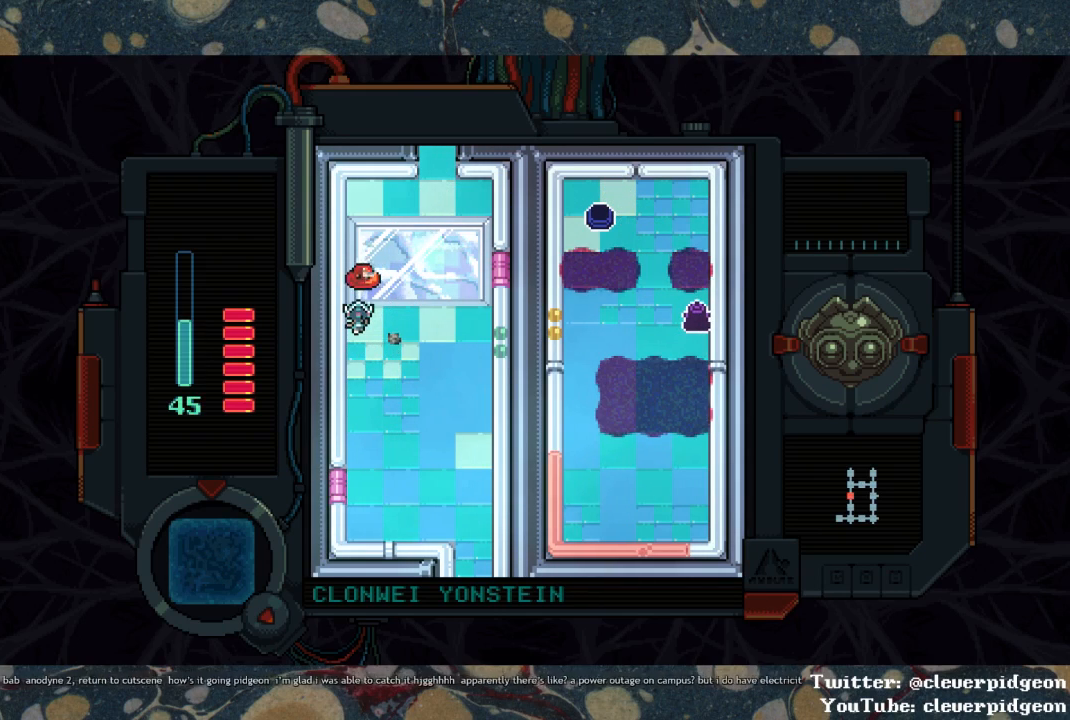
{"buttons": ["DPAD_UP"], "left_stick": "center", "right_stick": "center", "events": [[100, "DPAD_RIGHT", "down"], [233, "SQUARE", "up"], [450, "DPAD_UP", "down"], [483, "DPAD_RIGHT", "up"]]}
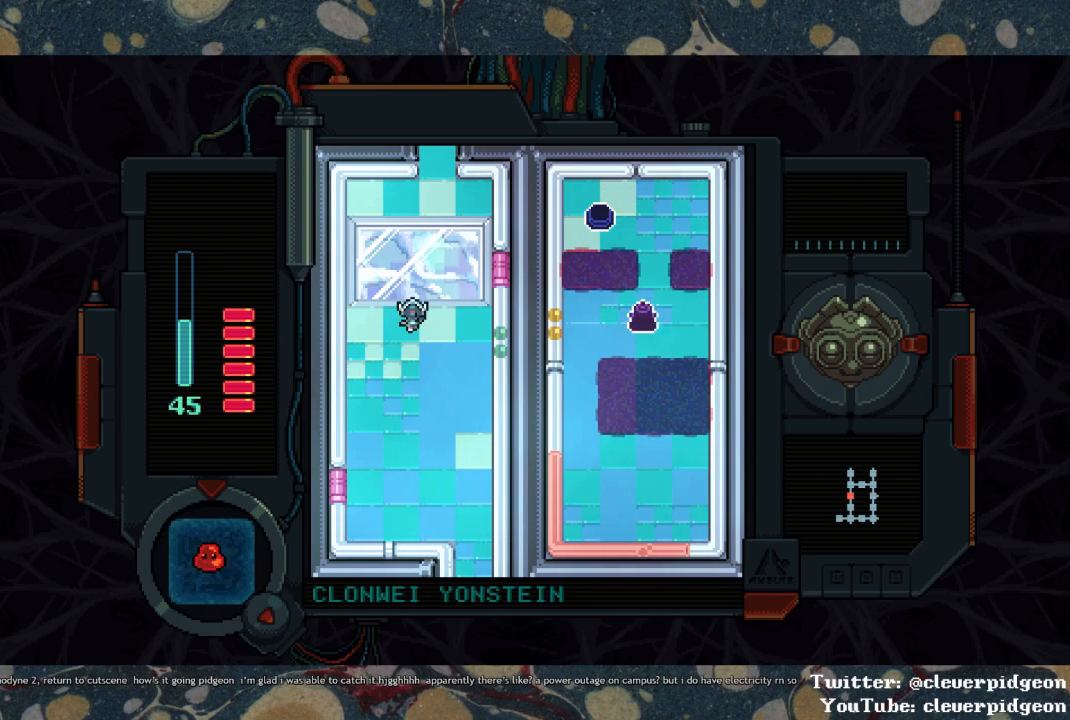
{"buttons": ["SQUARE", "DPAD_UP", "DPAD_RIGHT"], "left_stick": "center", "right_stick": "center", "events": [[83, "SQUARE", "down"], [133, "SQUARE", "up"], [183, "SQUARE", "down"], [433, "DPAD_RIGHT", "down"]]}
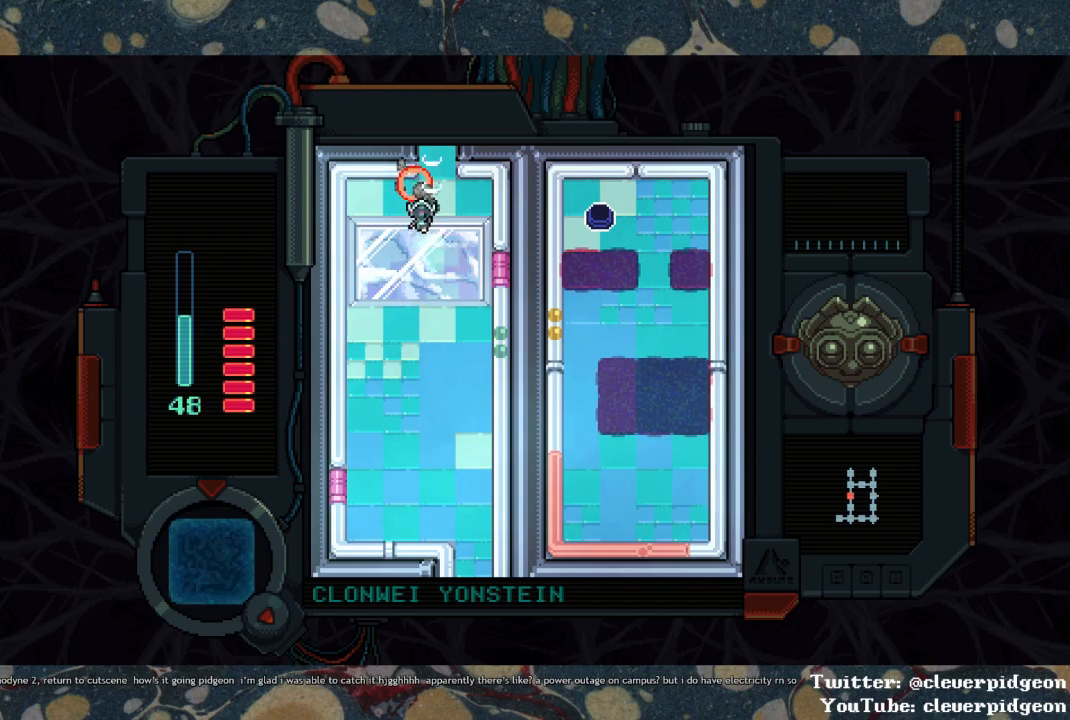
{"buttons": [], "left_stick": "center", "right_stick": "center", "events": [[33, "SQUARE", "up"], [83, "DPAD_RIGHT", "up"], [433, "DPAD_UP", "up"]]}
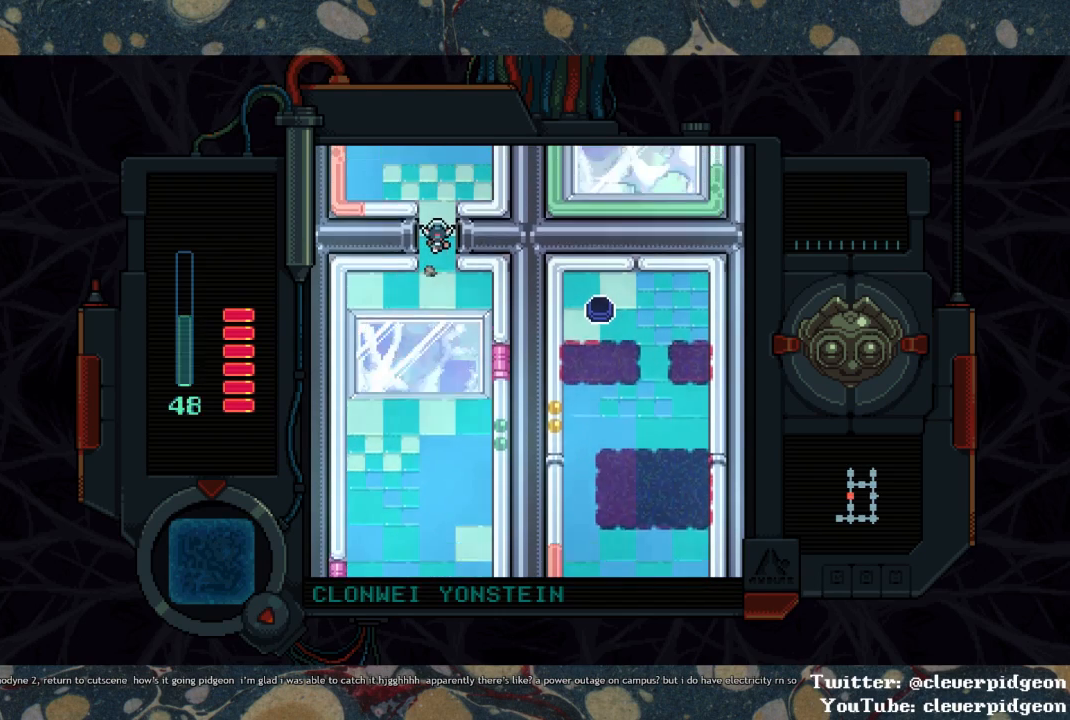
{"buttons": ["DPAD_DOWN"], "left_stick": "center", "right_stick": "center", "events": [[17, "DPAD_DOWN", "down"]]}
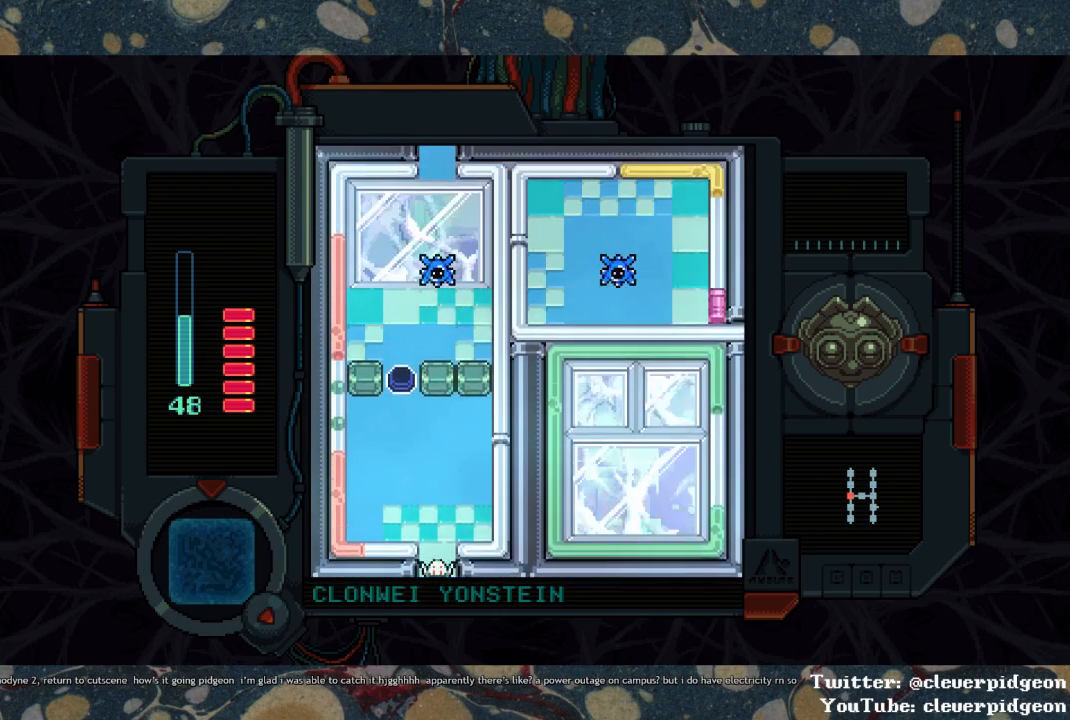
{"buttons": ["DPAD_DOWN"], "left_stick": "center", "right_stick": "center", "events": []}
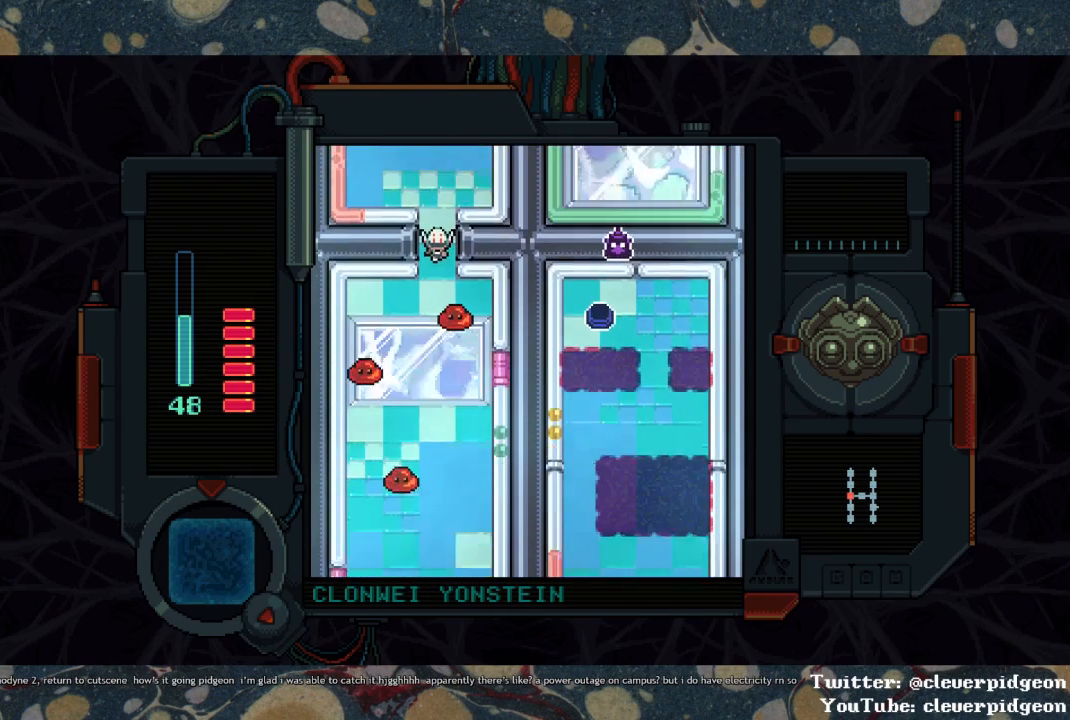
{"buttons": ["SQUARE", "DPAD_DOWN", "DPAD_RIGHT"], "left_stick": "center", "right_stick": "center", "events": [[83, "SQUARE", "down"], [450, "DPAD_RIGHT", "down"]]}
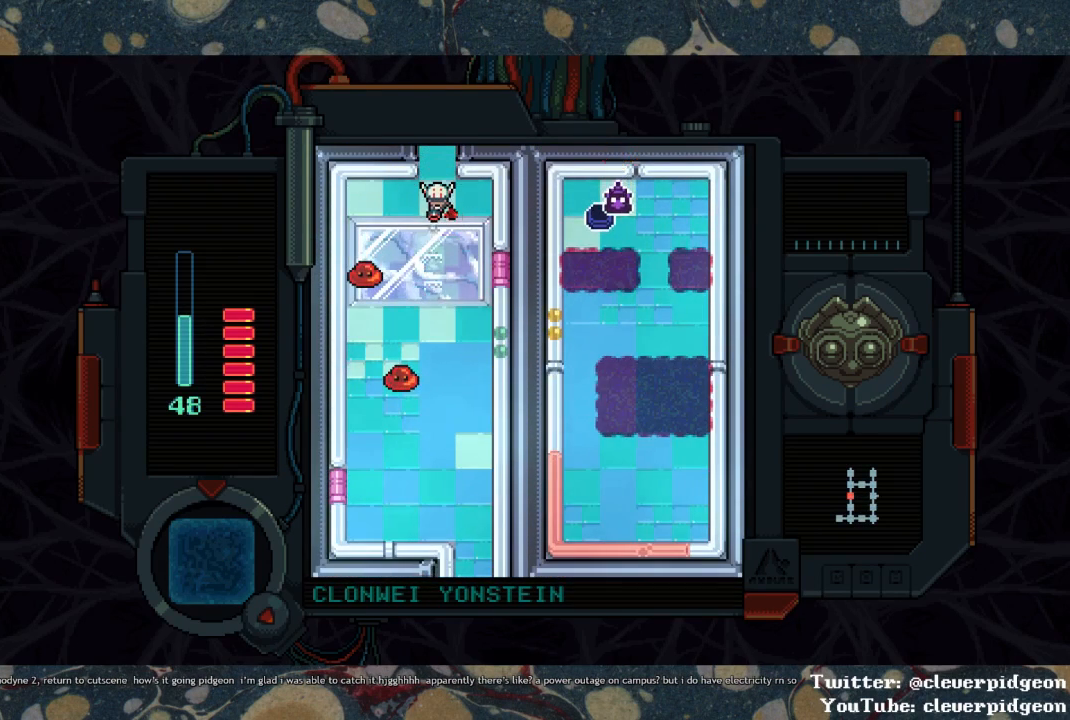
{"buttons": ["DPAD_DOWN", "DPAD_LEFT"], "left_stick": "center", "right_stick": "center", "events": [[17, "DPAD_RIGHT", "up"], [267, "SQUARE", "up"], [317, "DPAD_LEFT", "down"]]}
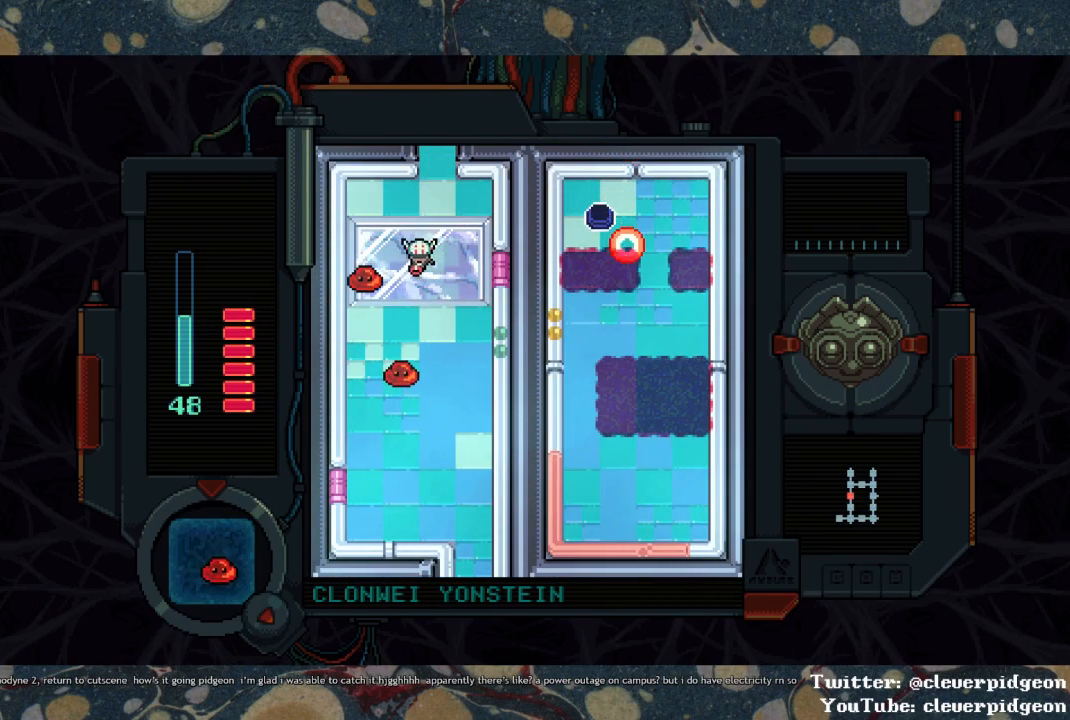
{"buttons": ["SQUARE", "DPAD_DOWN"], "left_stick": "center", "right_stick": "center", "events": [[33, "DPAD_LEFT", "up"], [83, "SQUARE", "down"], [167, "SQUARE", "up"], [233, "SQUARE", "down"]]}
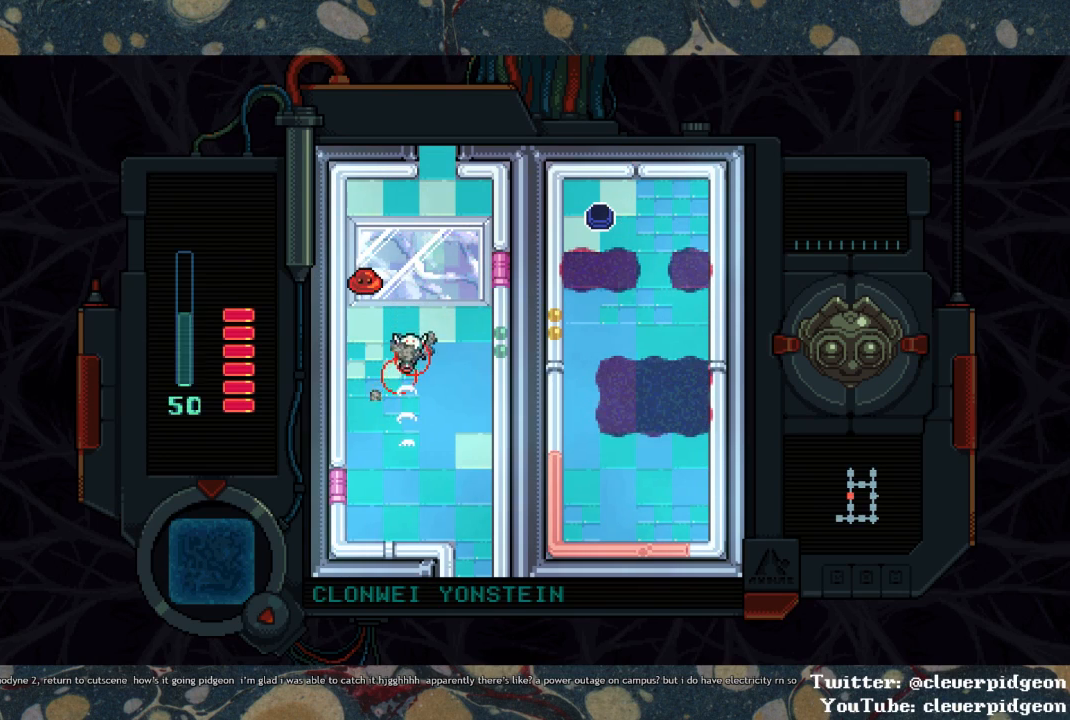
{"buttons": ["SQUARE"], "left_stick": "center", "right_stick": "center", "events": [[67, "DPAD_LEFT", "down"], [83, "DPAD_DOWN", "up"], [83, "SQUARE", "up"], [183, "DPAD_UP", "down"], [317, "DPAD_LEFT", "up"], [400, "SQUARE", "down"], [417, "DPAD_UP", "up"]]}
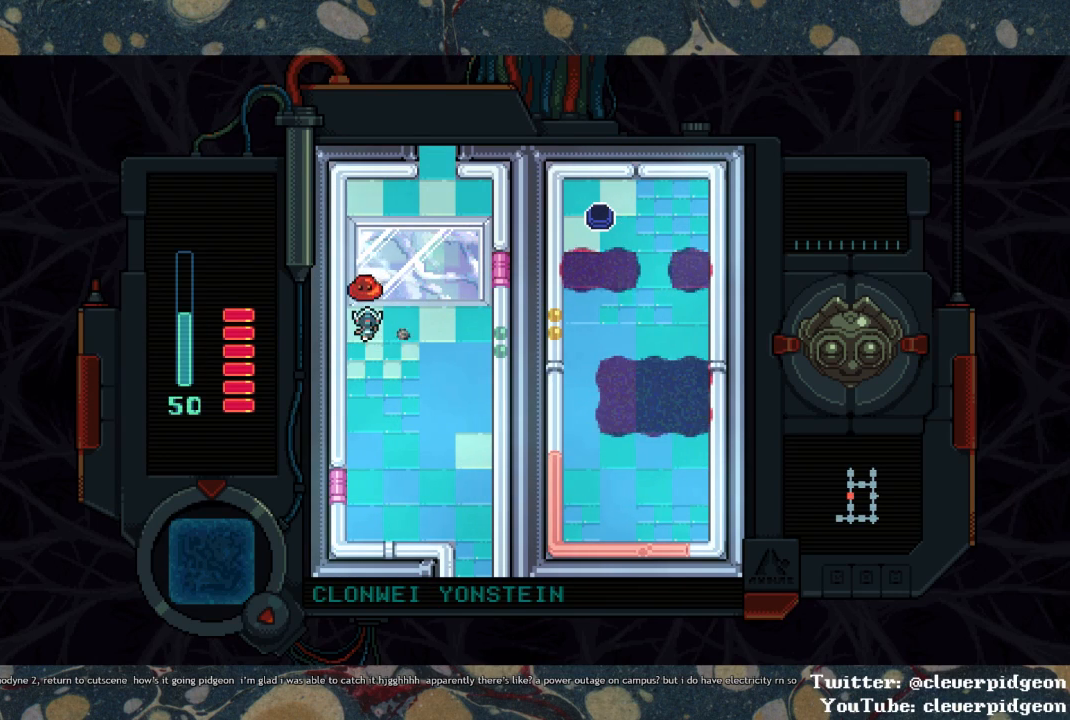
{"buttons": ["DPAD_UP"], "left_stick": "center", "right_stick": "center", "events": [[233, "DPAD_RIGHT", "down"], [317, "SQUARE", "up"], [417, "DPAD_UP", "down"], [450, "DPAD_RIGHT", "up"]]}
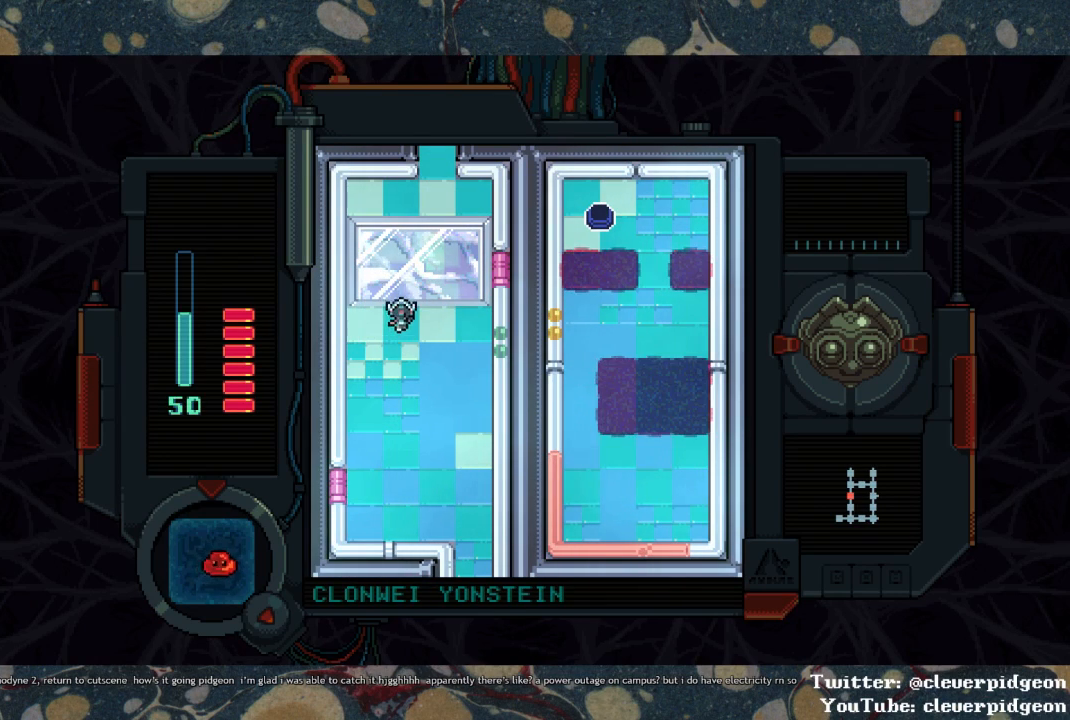
{"buttons": ["SQUARE", "DPAD_UP", "DPAD_RIGHT"], "left_stick": "center", "right_stick": "center", "events": [[67, "SQUARE", "down"], [133, "SQUARE", "up"], [183, "SQUARE", "down"], [400, "DPAD_RIGHT", "down"]]}
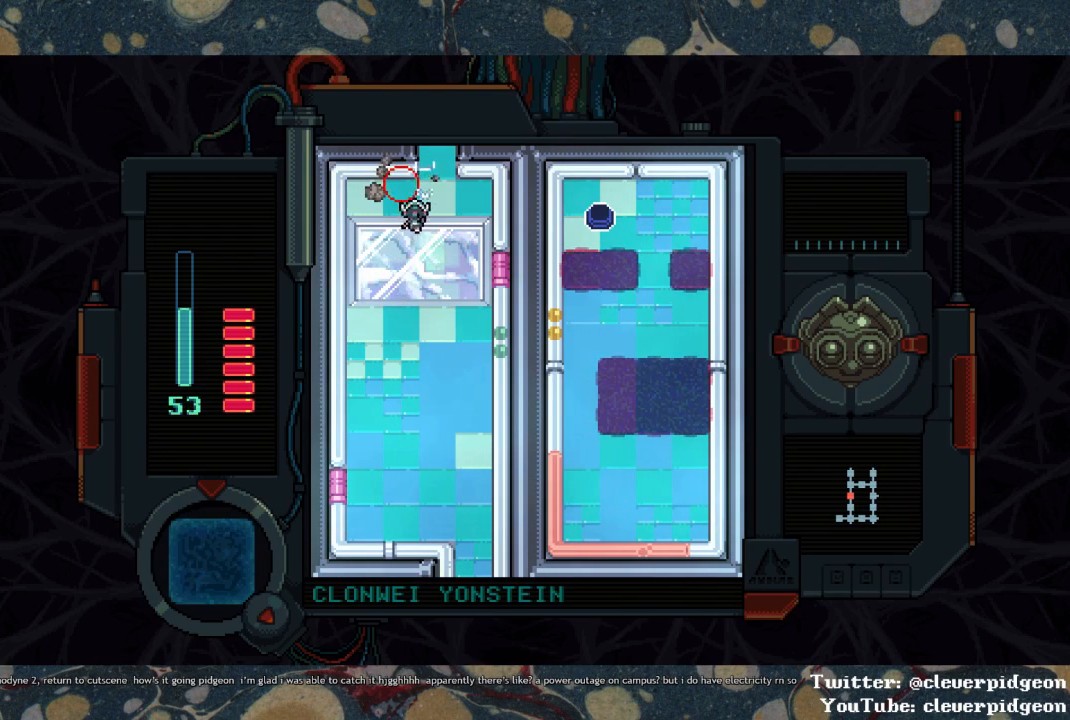
{"buttons": ["DPAD_UP"], "left_stick": "center", "right_stick": "center", "events": [[117, "SQUARE", "up"], [133, "DPAD_RIGHT", "up"]]}
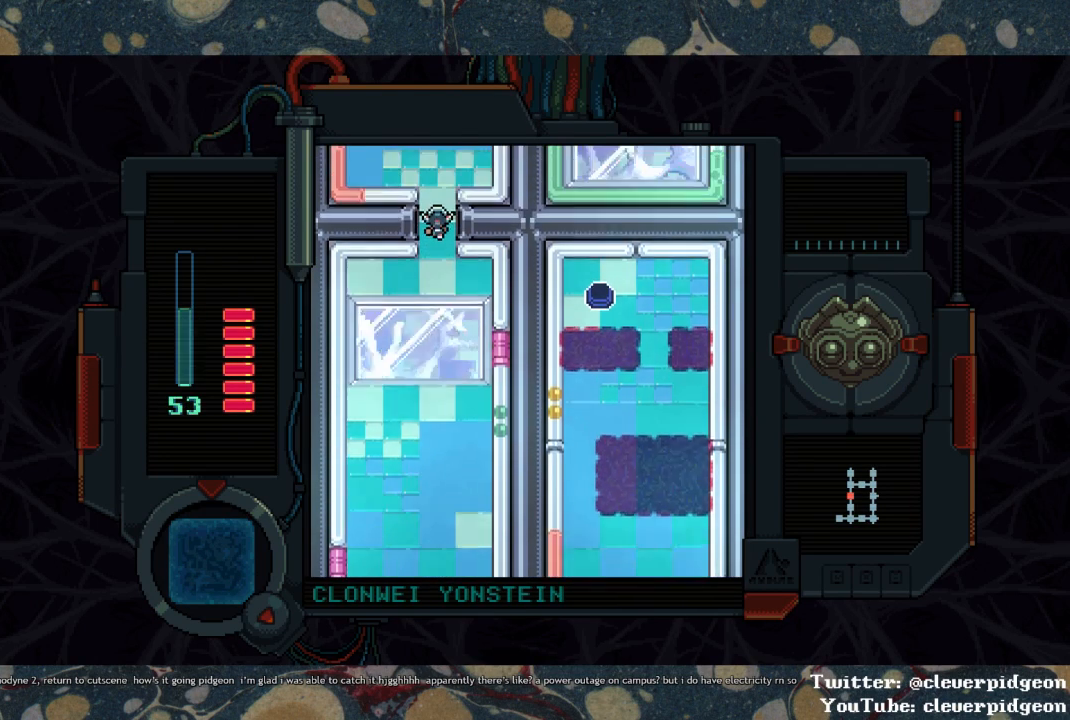
{"buttons": ["DPAD_DOWN"], "left_stick": "center", "right_stick": "center", "events": [[33, "DPAD_UP", "up"], [67, "DPAD_RIGHT", "down"], [117, "DPAD_DOWN", "down"], [117, "DPAD_RIGHT", "up"]]}
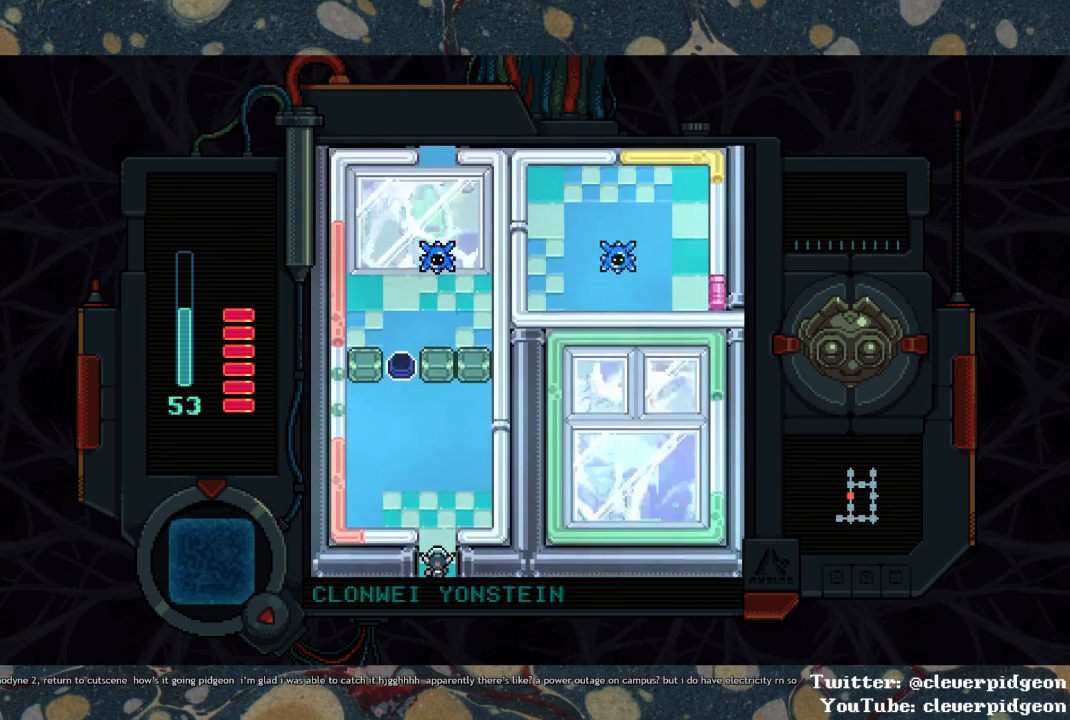
{"buttons": ["SQUARE", "DPAD_DOWN"], "left_stick": "center", "right_stick": "center", "events": [[67, "SQUARE", "down"]]}
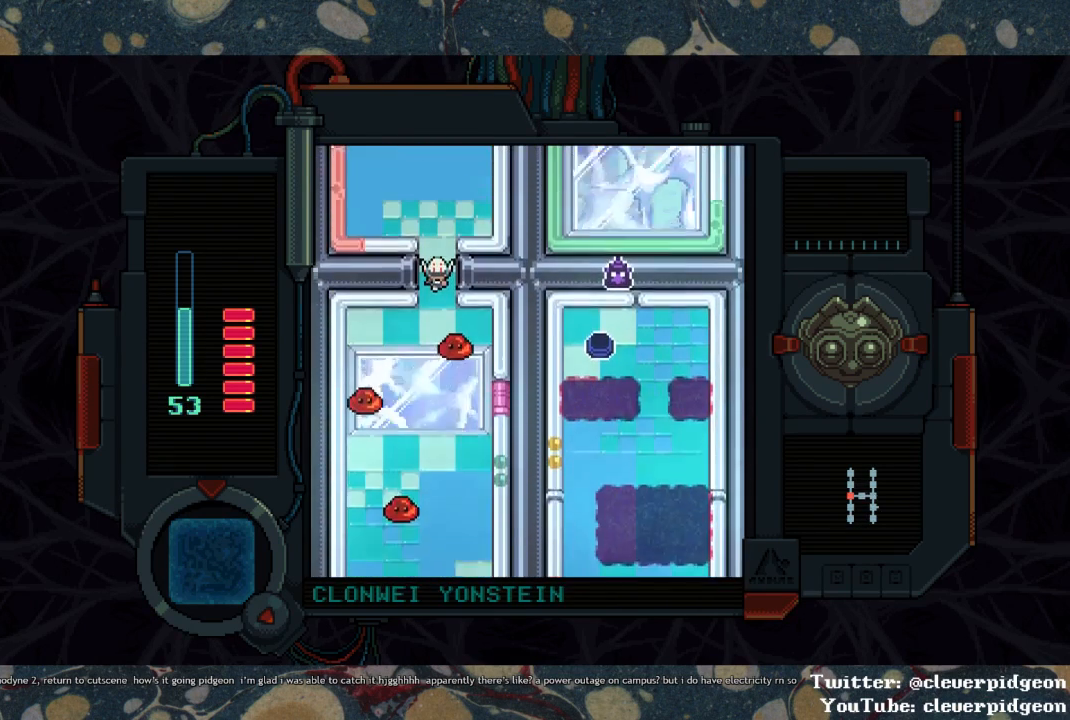
{"buttons": ["SQUARE", "DPAD_DOWN"], "left_stick": "center", "right_stick": "center", "events": [[250, "DPAD_RIGHT", "down"], [317, "DPAD_RIGHT", "up"]]}
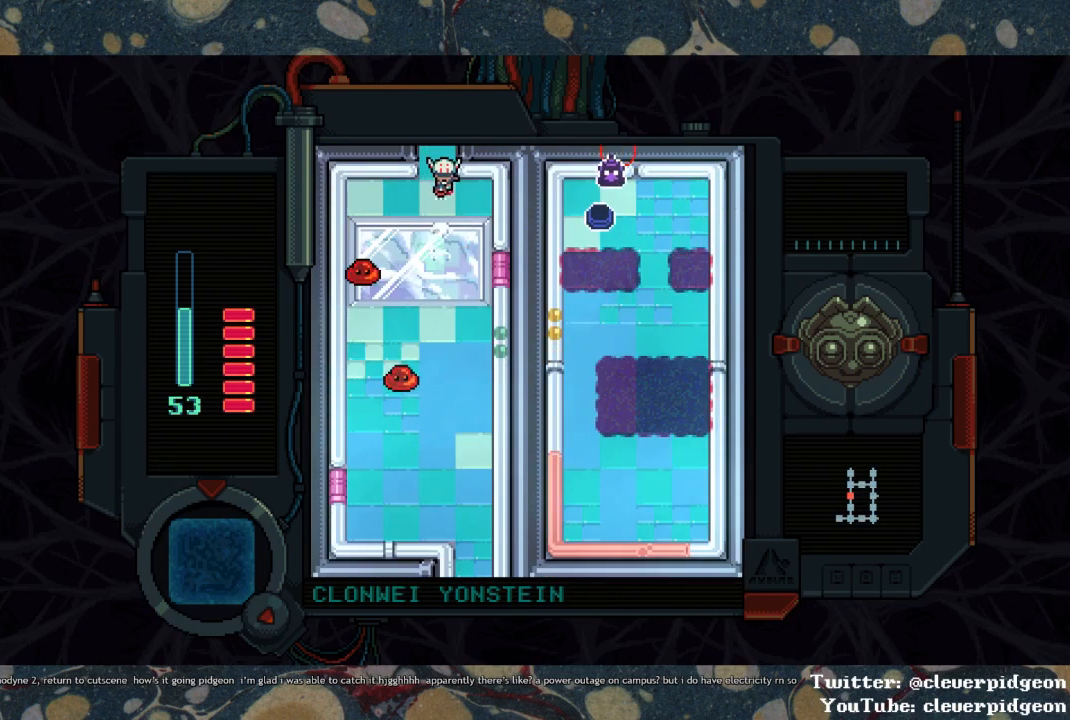
{"buttons": ["DPAD_DOWN"], "left_stick": "center", "right_stick": "center", "events": [[183, "DPAD_LEFT", "down"], [200, "SQUARE", "up"], [483, "DPAD_LEFT", "up"]]}
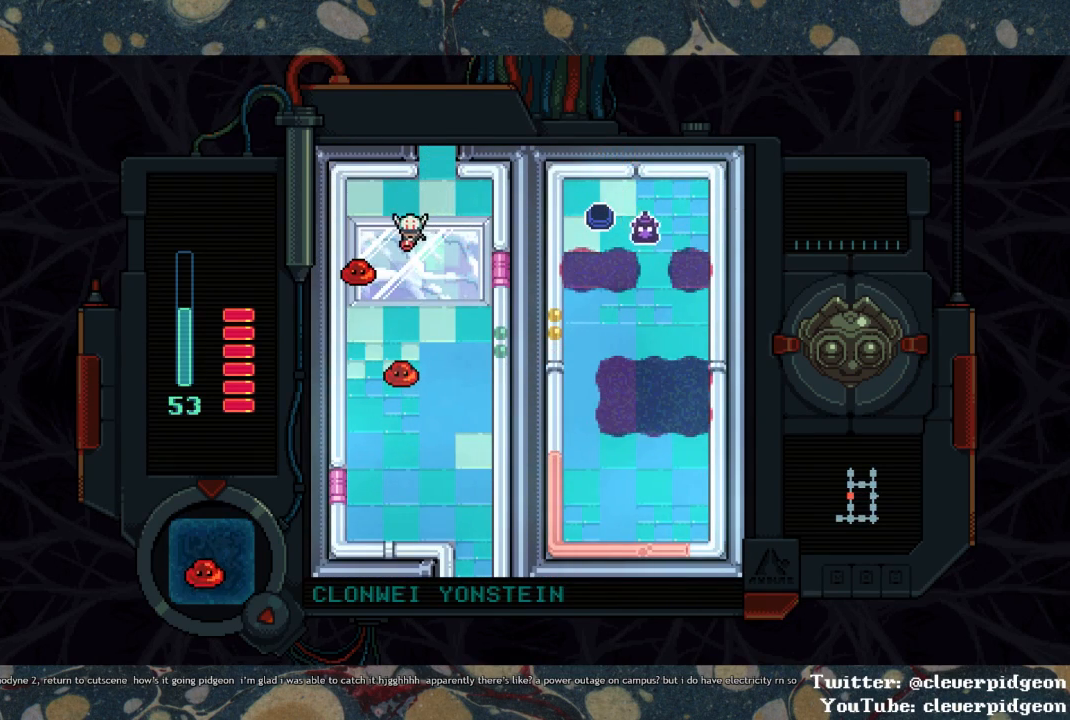
{"buttons": ["SQUARE", "DPAD_DOWN"], "left_stick": "center", "right_stick": "center", "events": [[133, "SQUARE", "down"], [233, "SQUARE", "up"], [283, "SQUARE", "down"]]}
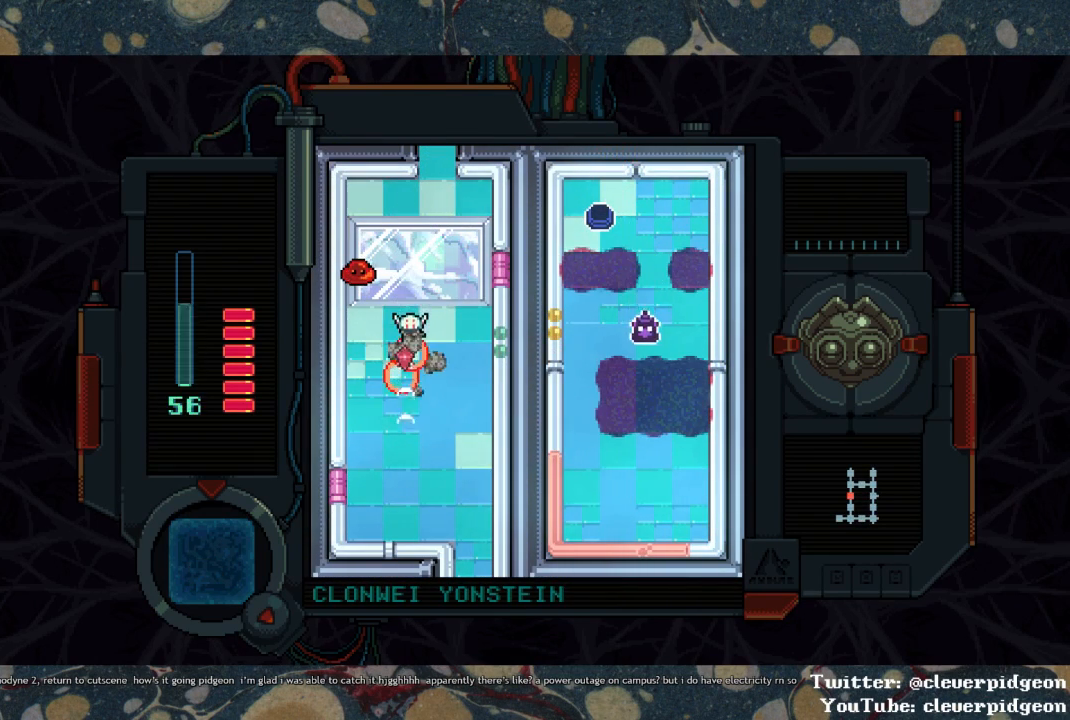
{"buttons": ["SQUARE"], "left_stick": "center", "right_stick": "center", "events": [[117, "DPAD_LEFT", "down"], [133, "DPAD_DOWN", "up"], [133, "SQUARE", "up"], [283, "DPAD_UP", "down"], [350, "DPAD_LEFT", "up"], [450, "SQUARE", "down"], [500, "DPAD_UP", "up"]]}
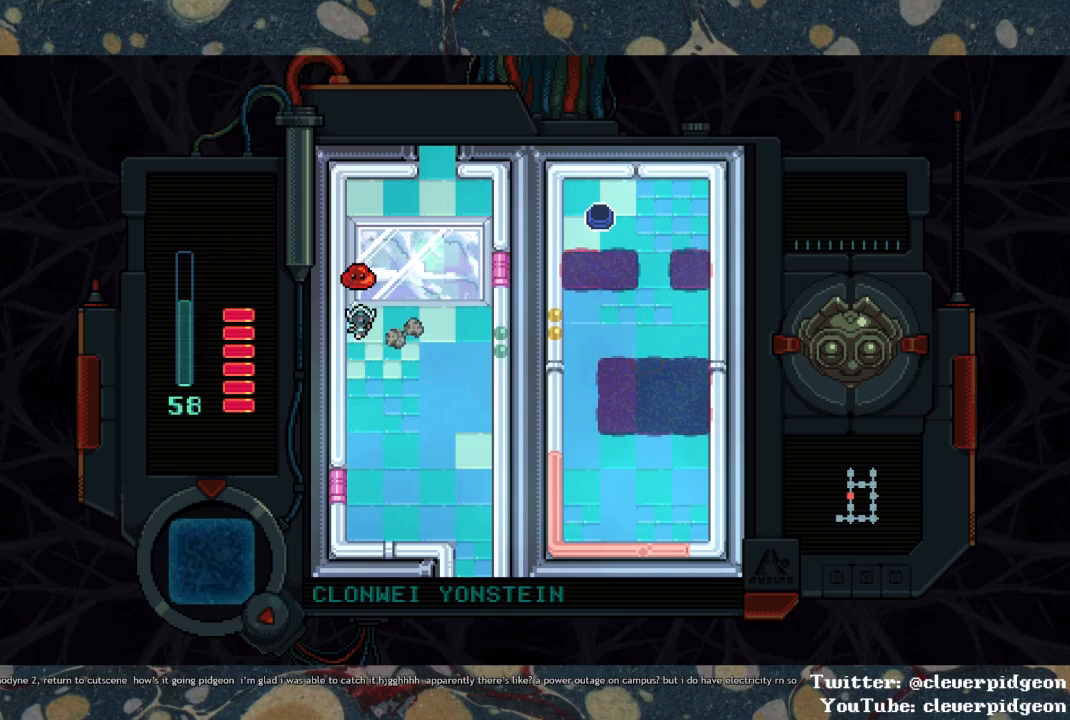
{"buttons": ["DPAD_UP"], "left_stick": "center", "right_stick": "center", "events": [[267, "DPAD_RIGHT", "down"], [350, "SQUARE", "up"], [467, "DPAD_UP", "down"], [483, "DPAD_RIGHT", "up"]]}
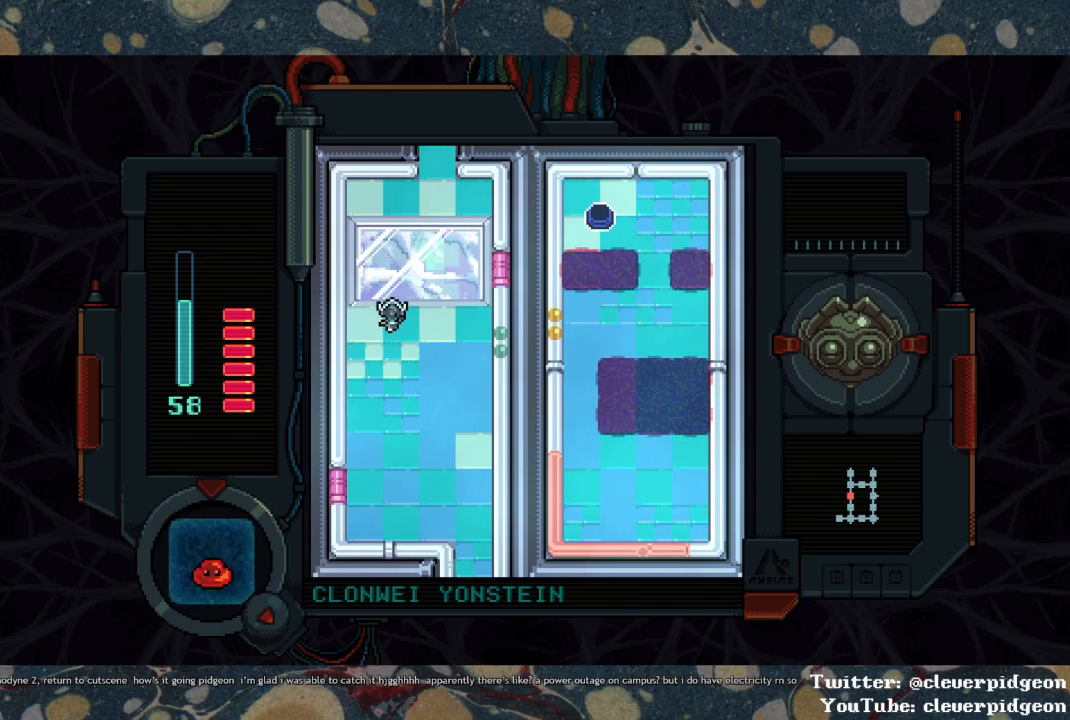
{"buttons": ["SQUARE", "DPAD_UP"], "left_stick": "center", "right_stick": "center", "events": [[117, "SQUARE", "down"], [150, "SQUARE", "up"], [217, "SQUARE", "down"]]}
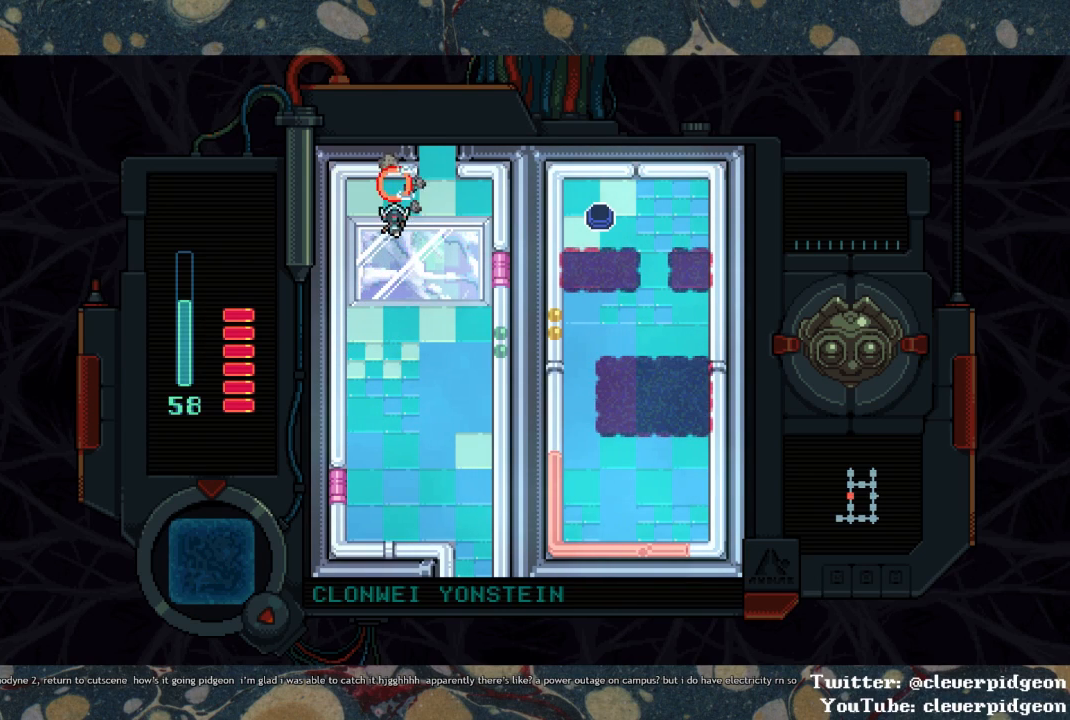
{"buttons": ["DPAD_UP"], "left_stick": "center", "right_stick": "center", "events": [[150, "DPAD_UP", "up"], [183, "SQUARE", "up"], [217, "DPAD_RIGHT", "down"], [333, "DPAD_UP", "down"], [383, "DPAD_RIGHT", "up"]]}
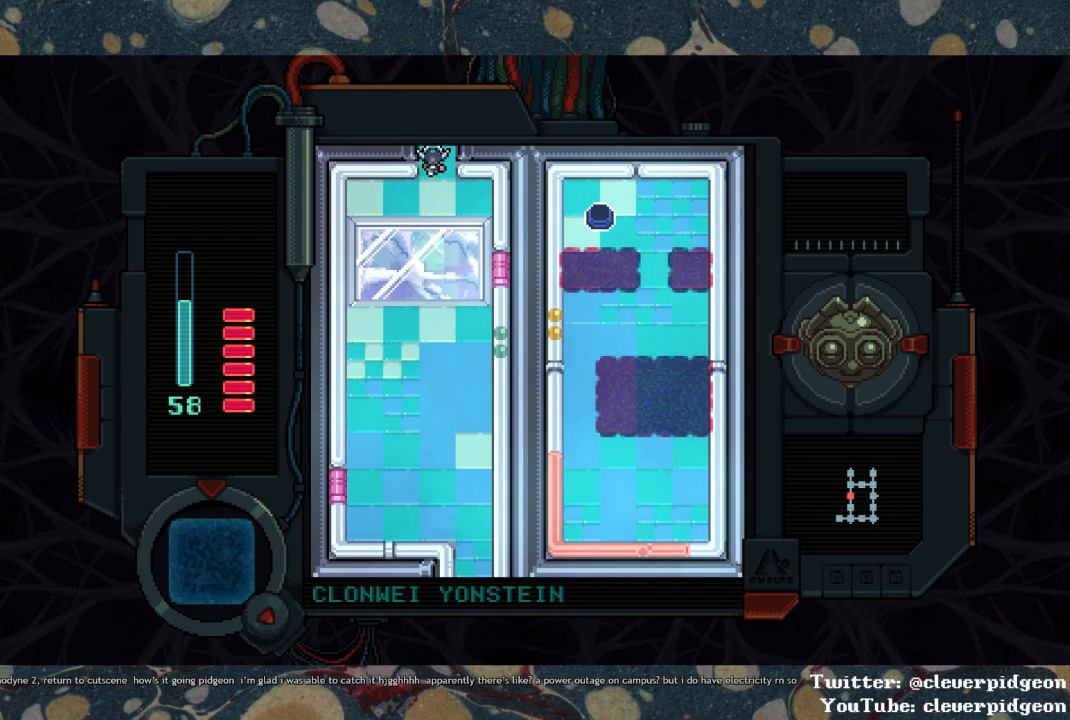
{"buttons": ["DPAD_DOWN"], "left_stick": "center", "right_stick": "center", "events": [[317, "DPAD_UP", "up"], [400, "DPAD_DOWN", "down"]]}
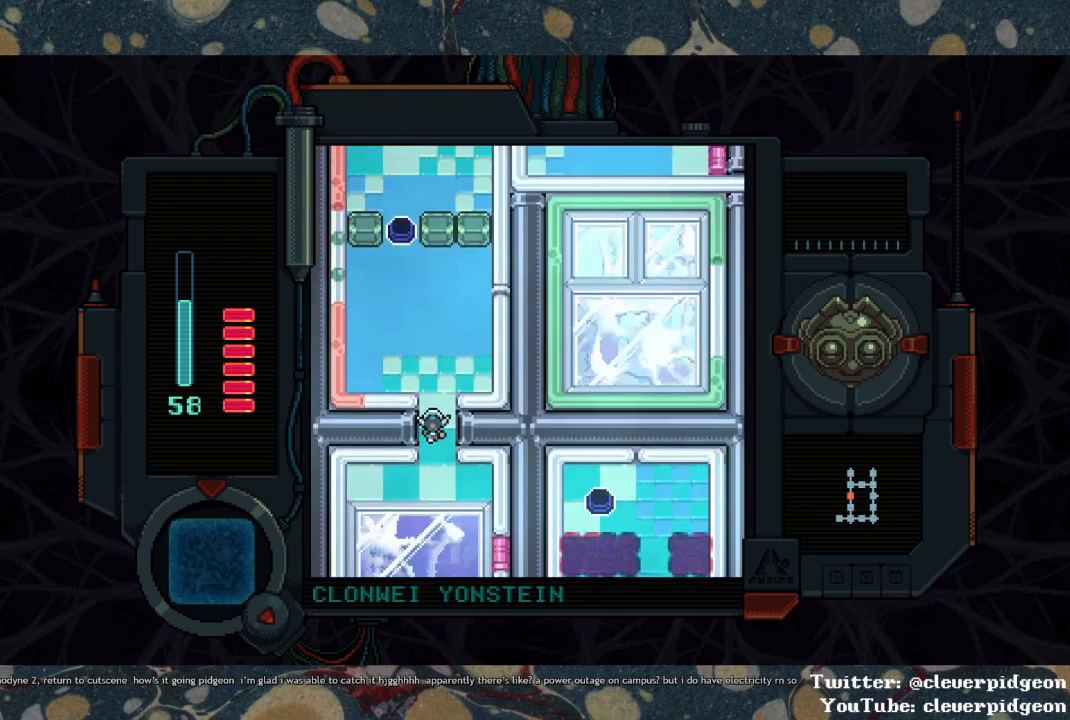
{"buttons": ["DPAD_DOWN"], "left_stick": "center", "right_stick": "center", "events": []}
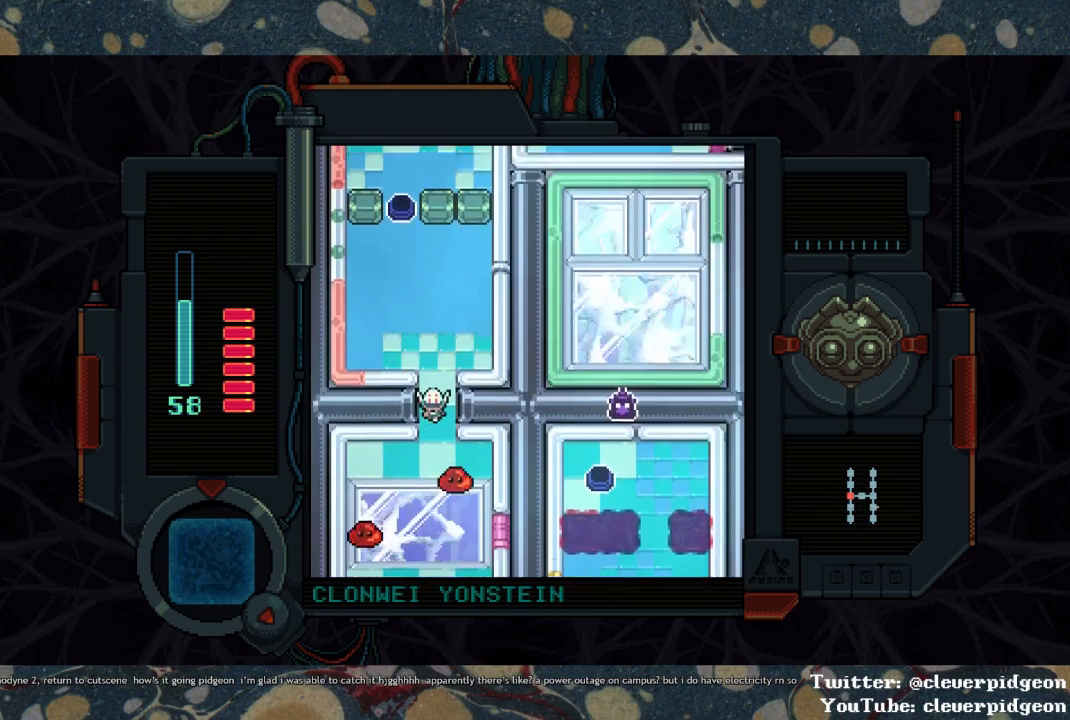
{"buttons": ["SQUARE", "DPAD_DOWN", "DPAD_RIGHT"], "left_stick": "center", "right_stick": "center", "events": [[183, "DPAD_RIGHT", "down"], [333, "SQUARE", "down"]]}
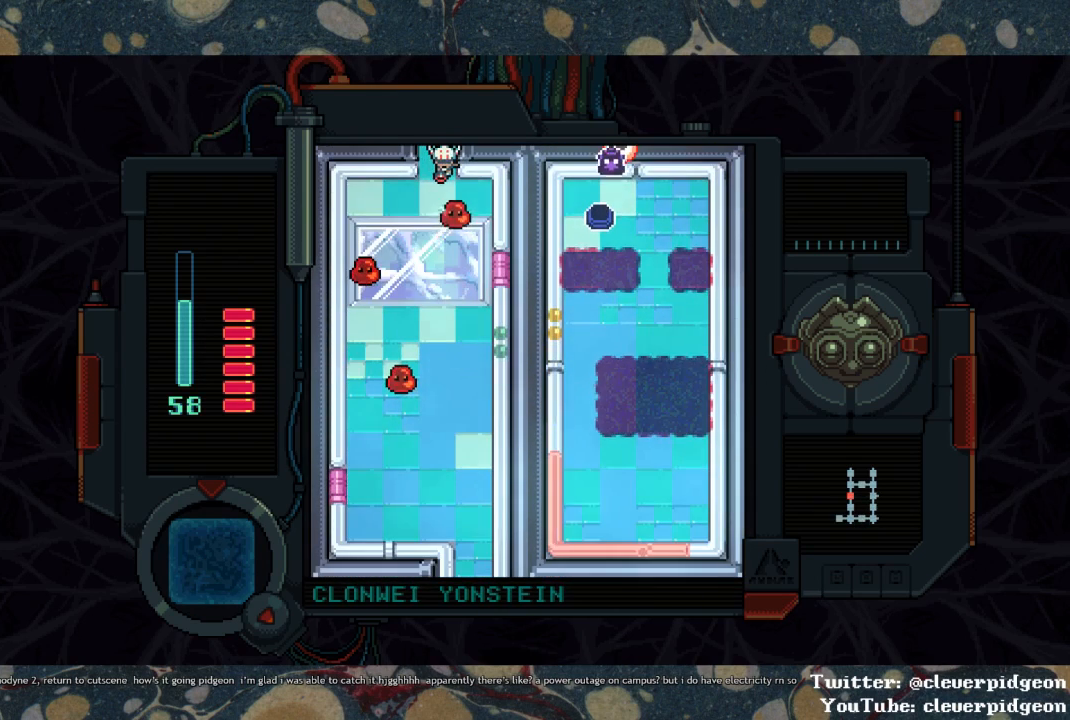
{"buttons": ["DPAD_DOWN", "DPAD_LEFT"], "left_stick": "center", "right_stick": "center", "events": [[83, "DPAD_RIGHT", "up"], [317, "DPAD_LEFT", "down"], [350, "SQUARE", "up"]]}
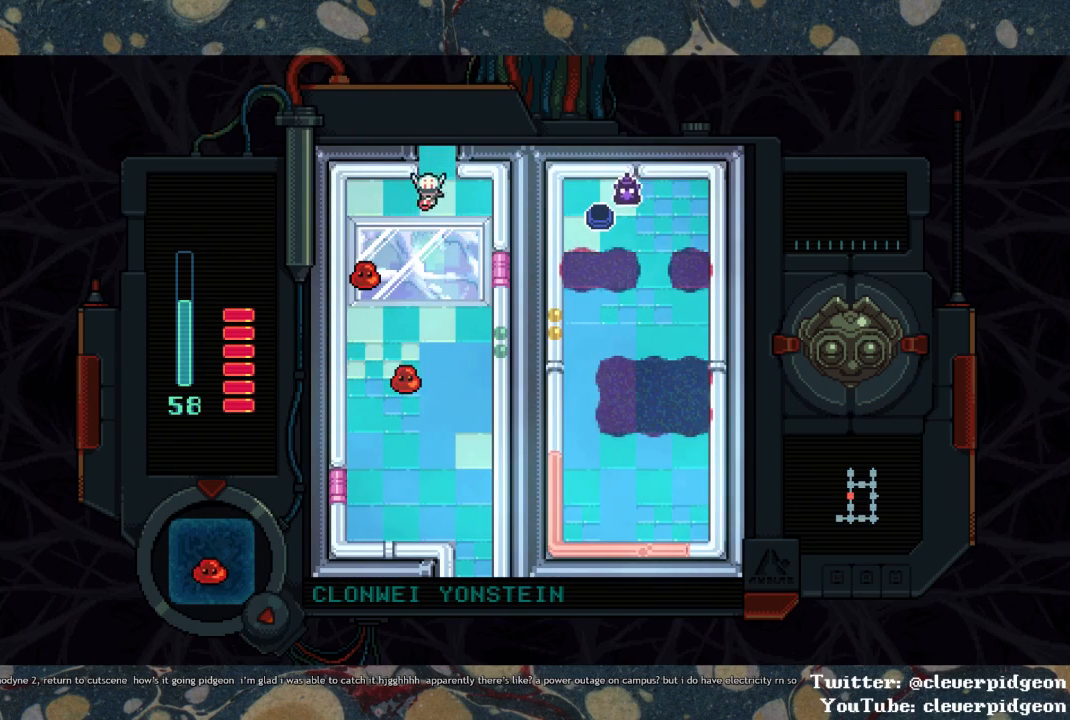
{"buttons": ["SQUARE", "DPAD_DOWN"], "left_stick": "center", "right_stick": "center", "events": [[117, "DPAD_LEFT", "up"], [167, "SQUARE", "down"], [250, "SQUARE", "up"], [300, "SQUARE", "down"]]}
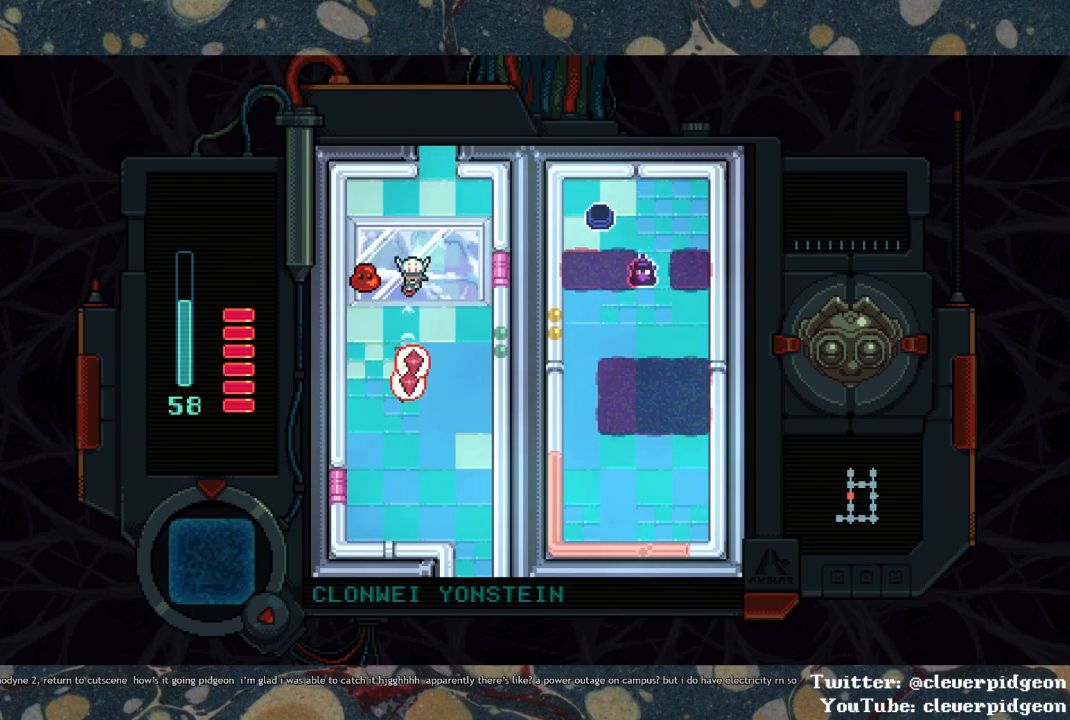
{"buttons": ["DPAD_DOWN", "DPAD_RIGHT"], "left_stick": "center", "right_stick": "center", "events": [[350, "SQUARE", "up"], [400, "DPAD_RIGHT", "down"]]}
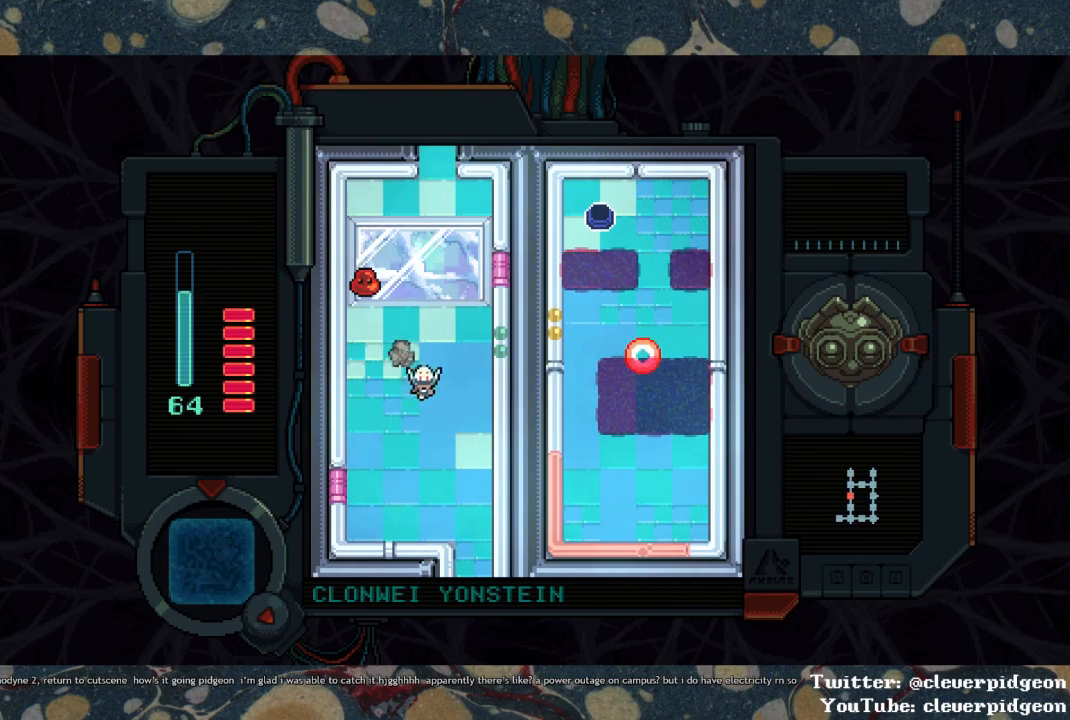
{"buttons": ["DPAD_DOWN"], "left_stick": "center", "right_stick": "center", "events": [[283, "DPAD_RIGHT", "up"]]}
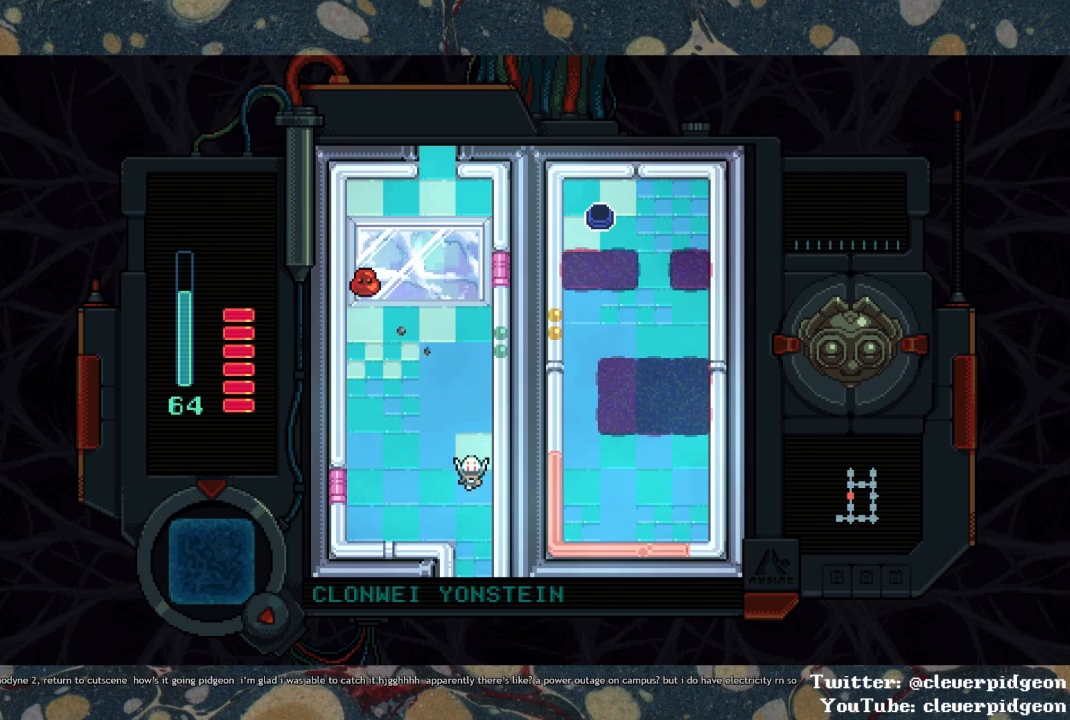
{"buttons": ["DPAD_DOWN"], "left_stick": "center", "right_stick": "center", "events": []}
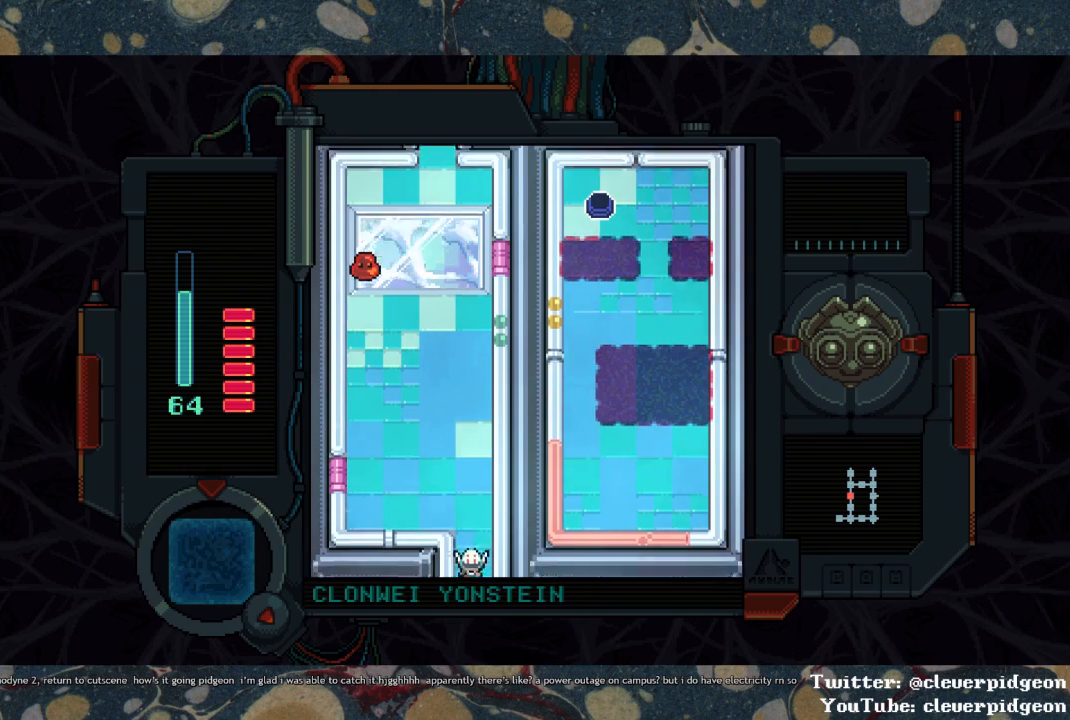
{"buttons": ["DPAD_DOWN"], "left_stick": "center", "right_stick": "center", "events": []}